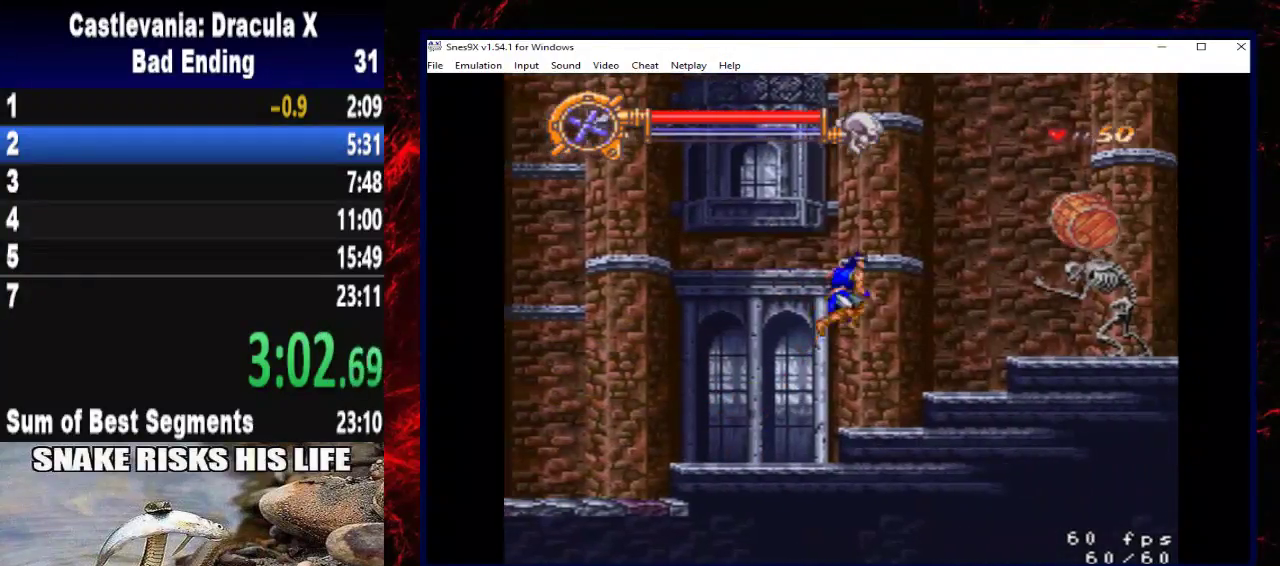
Gameplay with a controller (Xbox layout); each line is a JSON object with the inputs held at the frame after it. "events" lists button and stick changes between this image and that frame as [ms after this image, input, new state], when the widget could be followed in between. Not read: R3.
{"buttons": ["DPAD_RIGHT"], "left_stick": "right", "right_stick": "center", "events": [[33, "X", "down"], [333, "X", "up"]]}
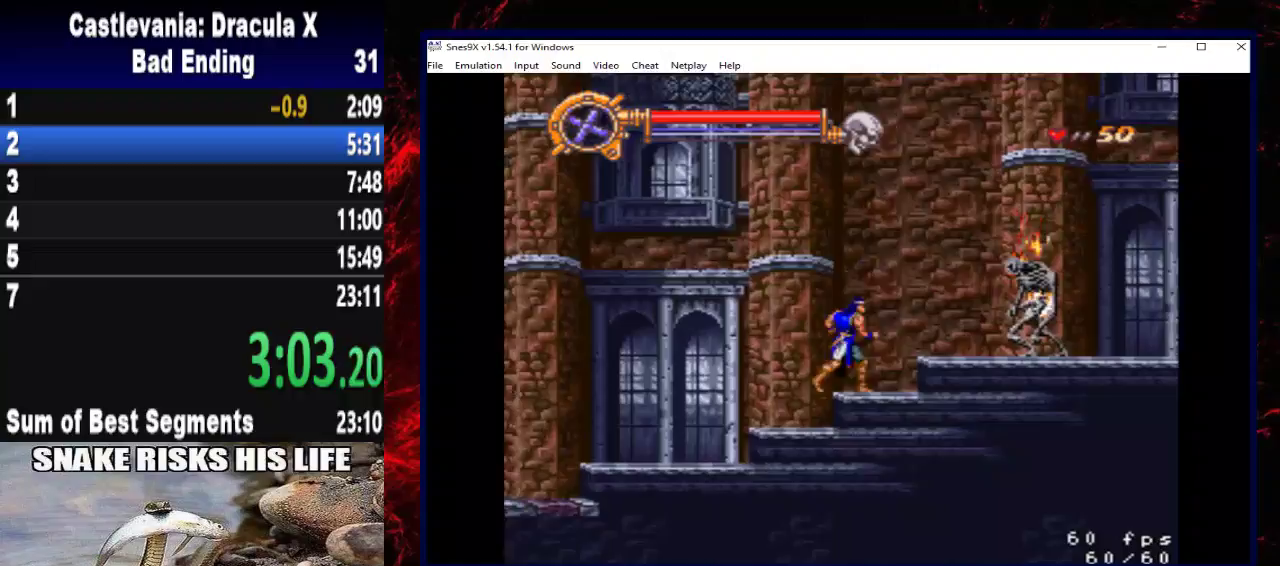
{"buttons": ["DPAD_RIGHT"], "left_stick": "right", "right_stick": "center", "events": [[33, "A", "down"], [200, "A", "up"]]}
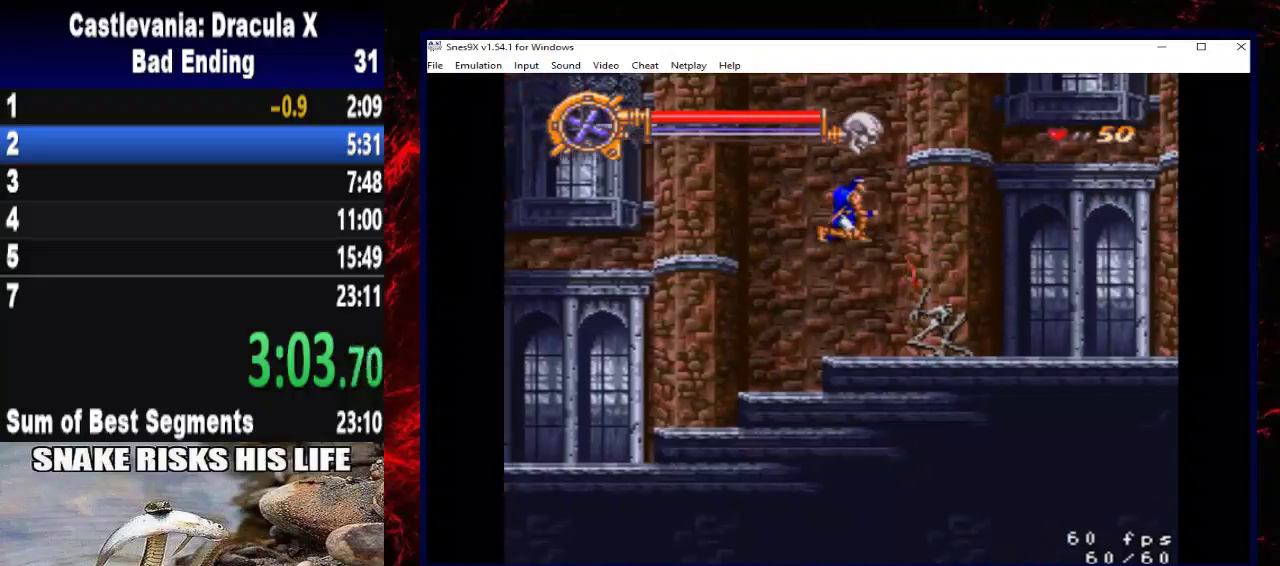
{"buttons": ["DPAD_RIGHT"], "left_stick": "right", "right_stick": "center", "events": [[333, "A", "down"], [467, "A", "up"]]}
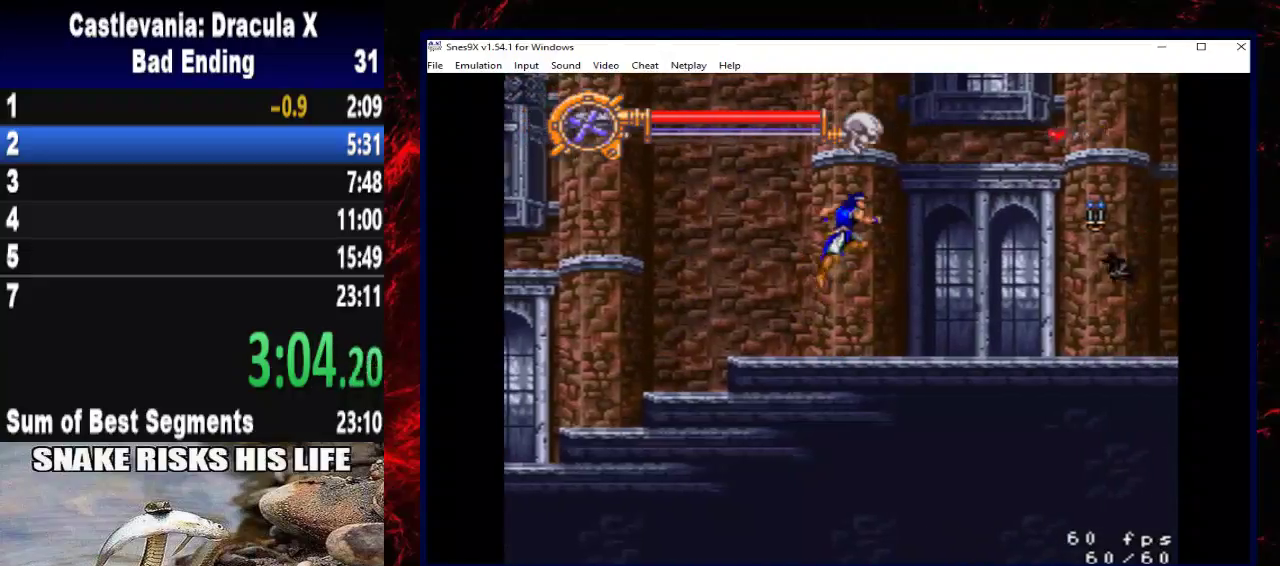
{"buttons": ["DPAD_RIGHT"], "left_stick": "right", "right_stick": "center", "events": [[200, "X", "down"], [467, "X", "up"]]}
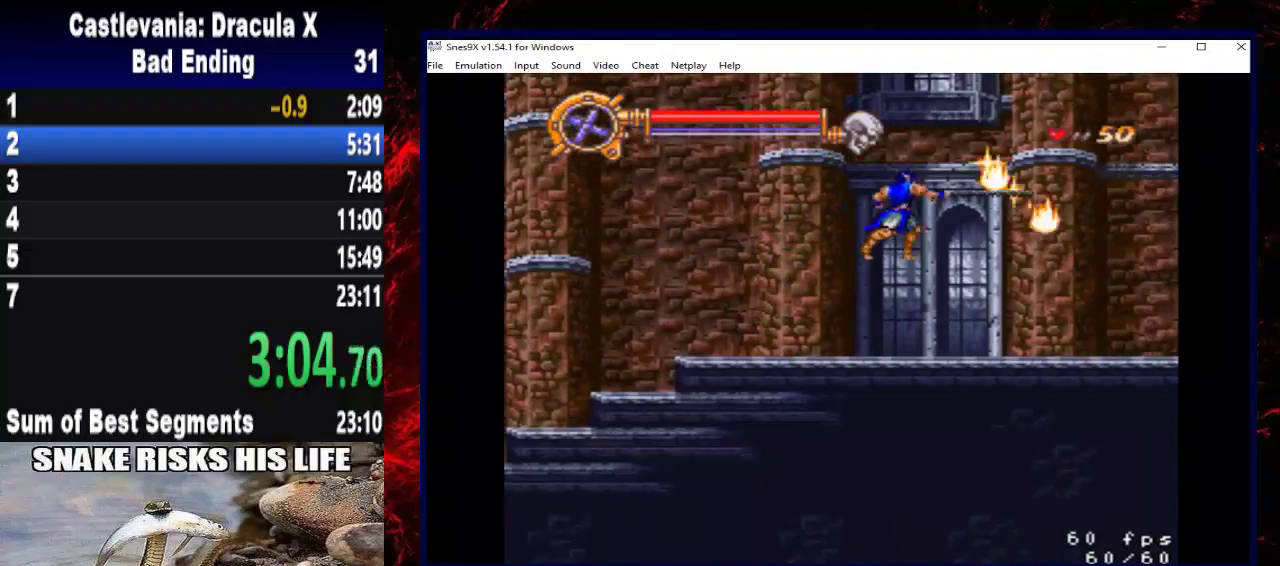
{"buttons": ["DPAD_RIGHT"], "left_stick": "right", "right_stick": "center", "events": []}
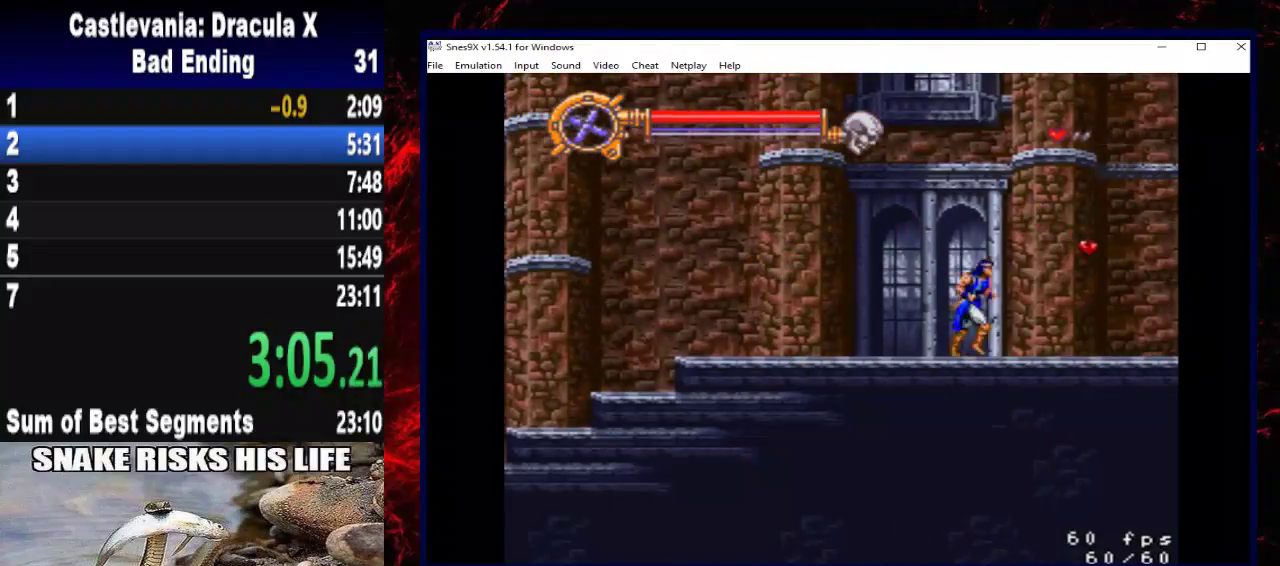
{"buttons": ["DPAD_RIGHT"], "left_stick": "right", "right_stick": "center", "events": []}
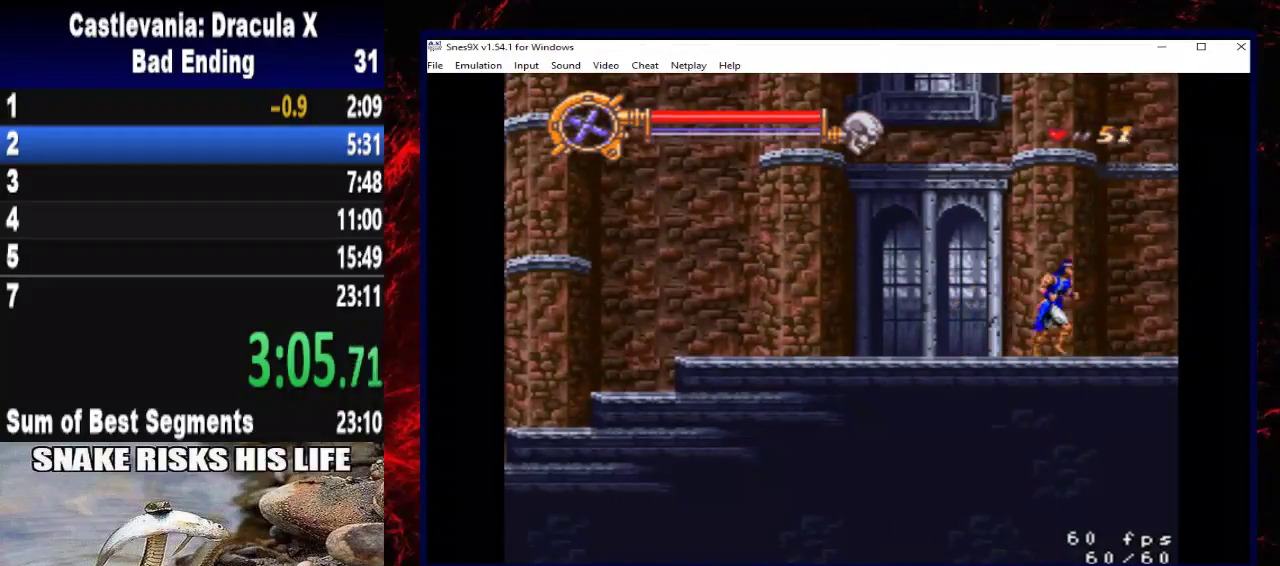
{"buttons": ["DPAD_RIGHT"], "left_stick": "right", "right_stick": "center", "events": []}
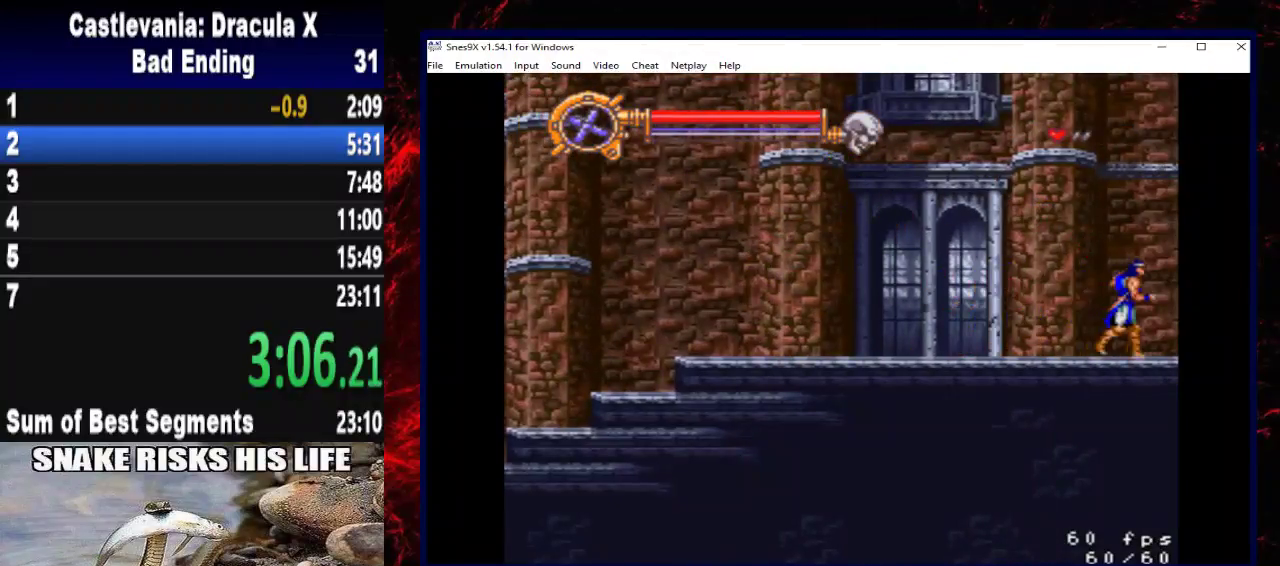
{"buttons": ["DPAD_RIGHT"], "left_stick": "right", "right_stick": "center", "events": []}
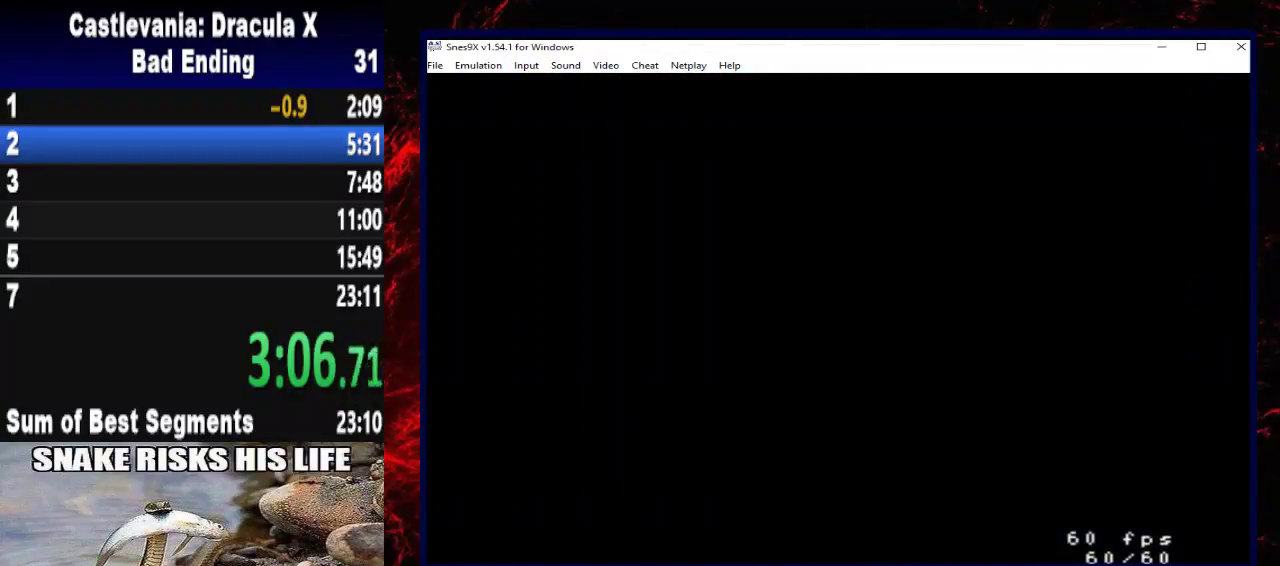
{"buttons": ["DPAD_RIGHT"], "left_stick": "right", "right_stick": "center", "events": []}
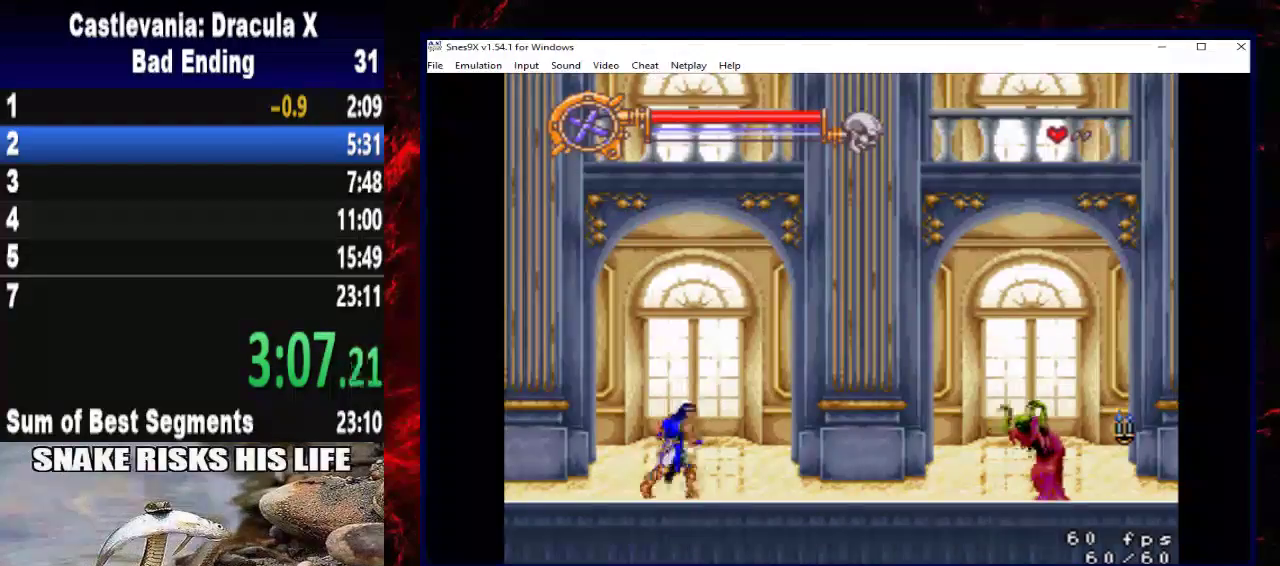
{"buttons": ["DPAD_RIGHT"], "left_stick": "right", "right_stick": "center", "events": []}
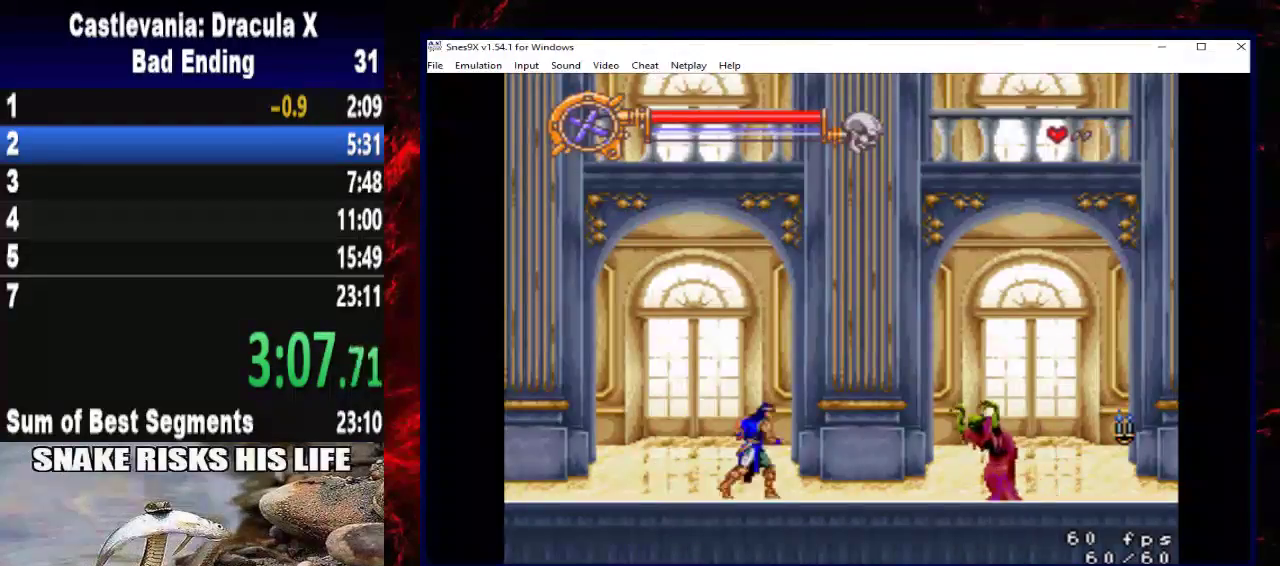
{"buttons": ["A", "DPAD_RIGHT"], "left_stick": "right", "right_stick": "center", "events": [[367, "A", "down"]]}
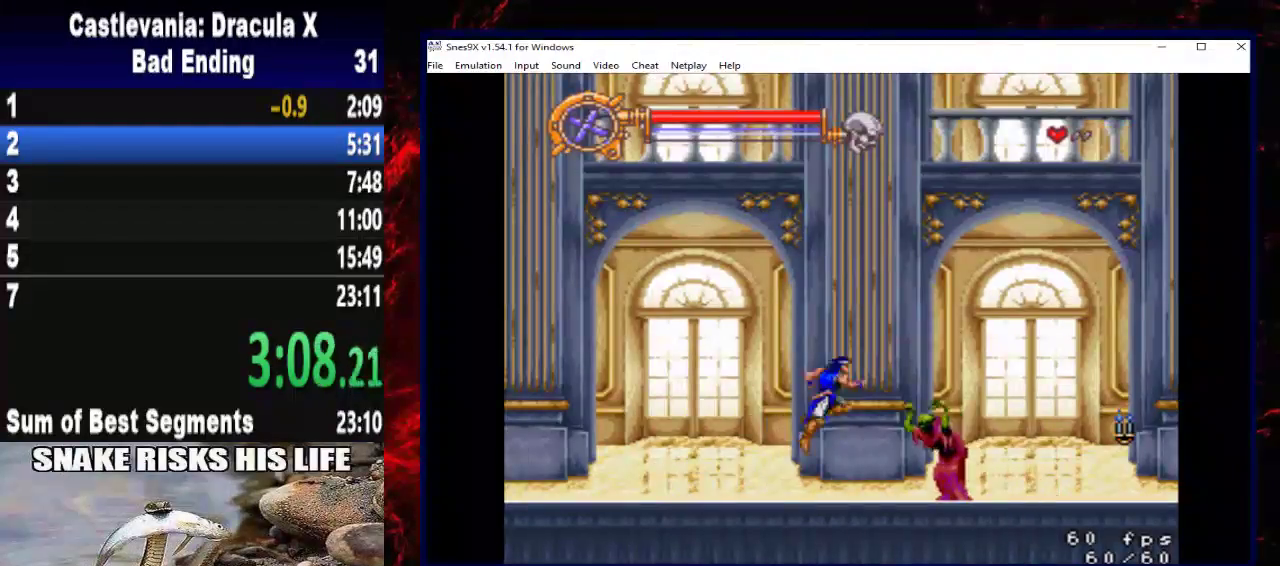
{"buttons": ["X", "DPAD_RIGHT"], "left_stick": "right", "right_stick": "center", "events": [[33, "A", "up"], [367, "X", "down"]]}
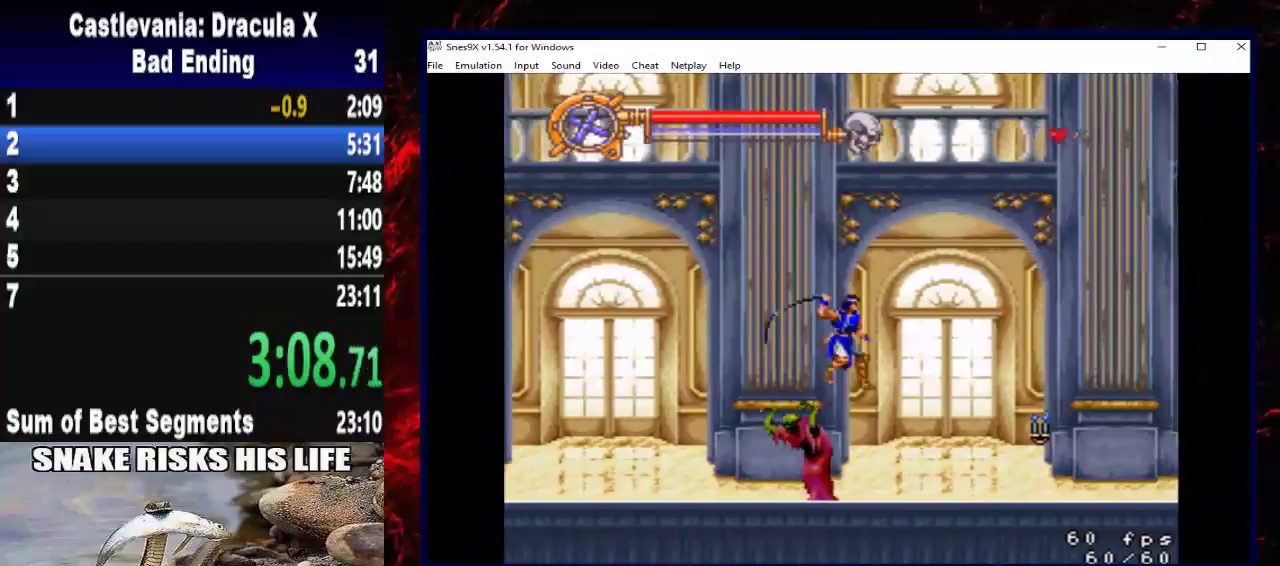
{"buttons": ["DPAD_RIGHT"], "left_stick": "right", "right_stick": "center", "events": [[133, "X", "up"]]}
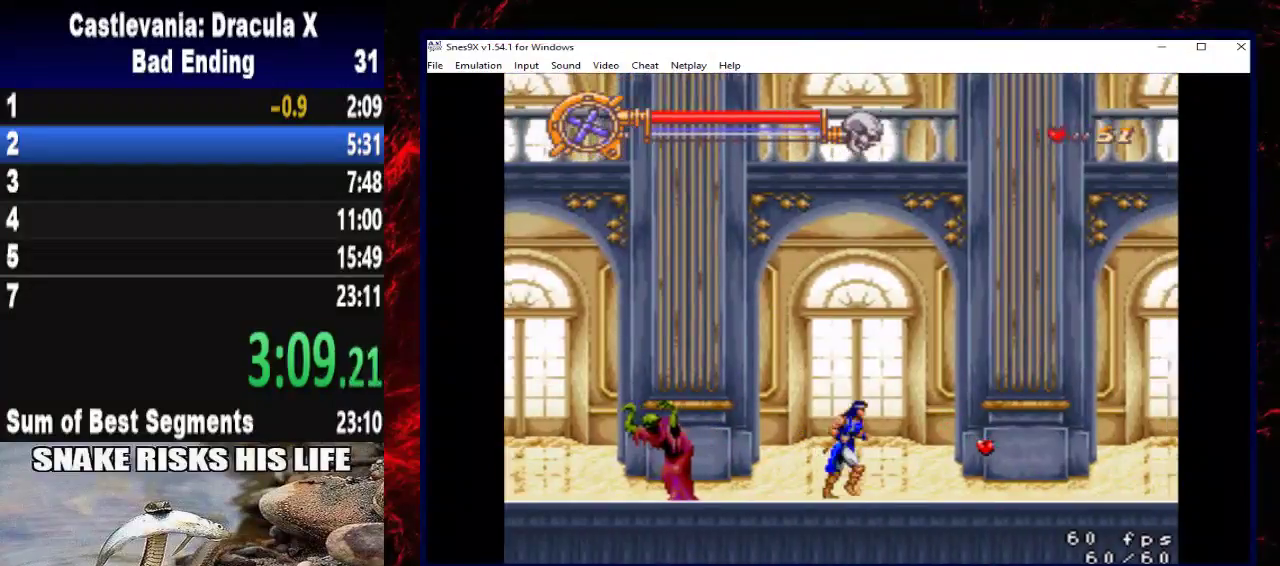
{"buttons": ["DPAD_RIGHT"], "left_stick": "right", "right_stick": "center", "events": []}
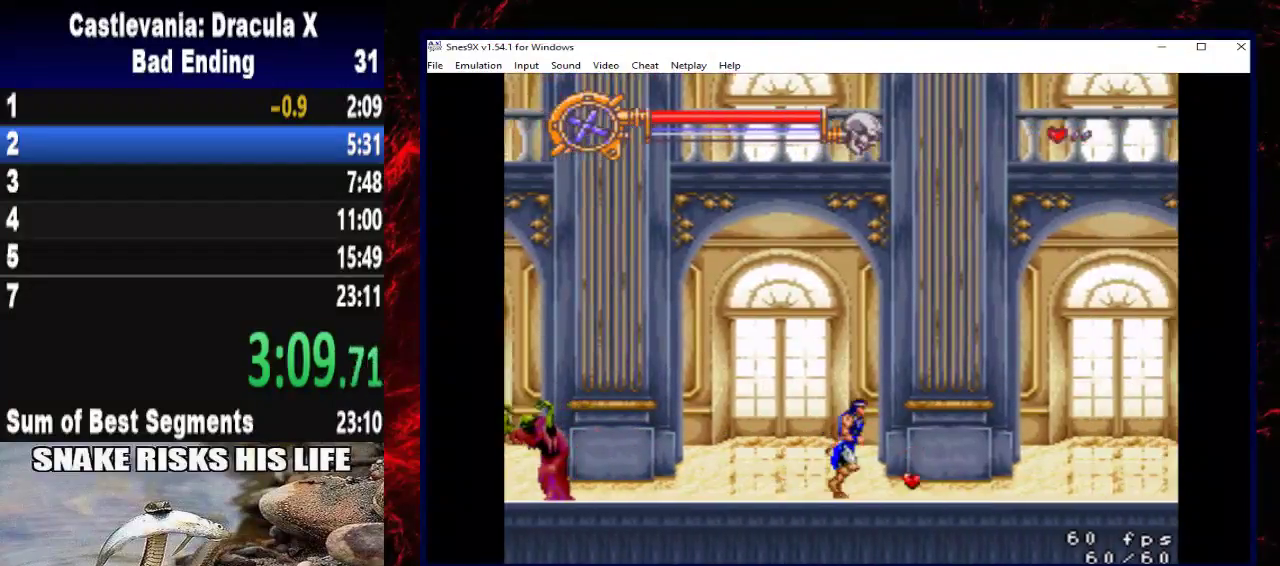
{"buttons": ["DPAD_RIGHT"], "left_stick": "right", "right_stick": "center", "events": []}
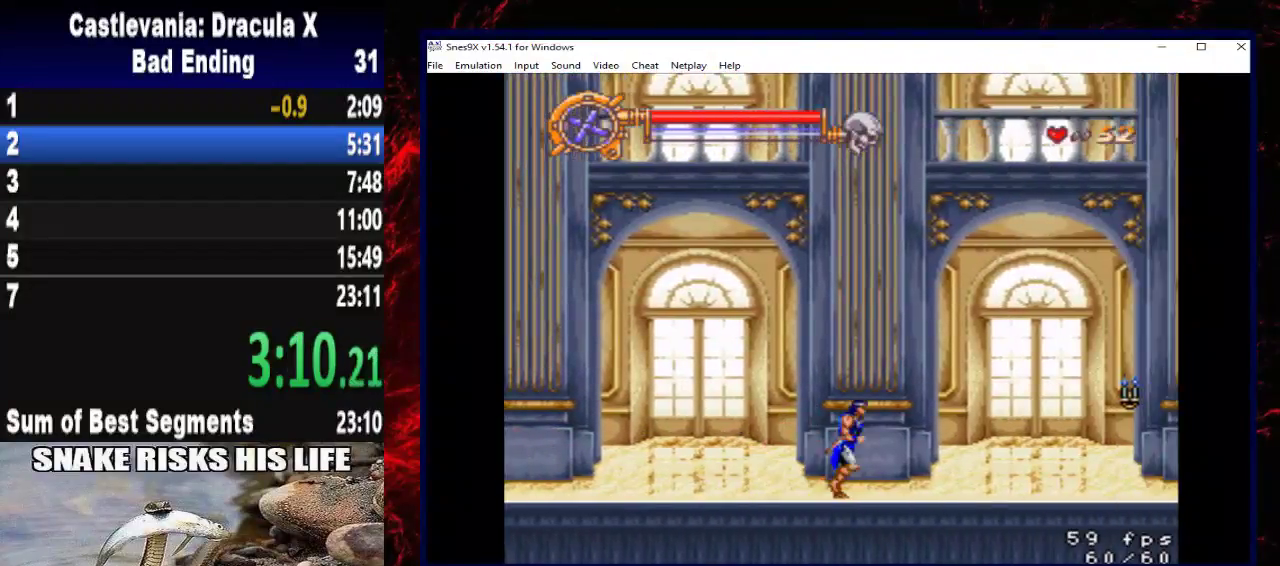
{"buttons": ["DPAD_RIGHT"], "left_stick": "right", "right_stick": "center", "events": [[133, "A", "down"], [267, "A", "up"]]}
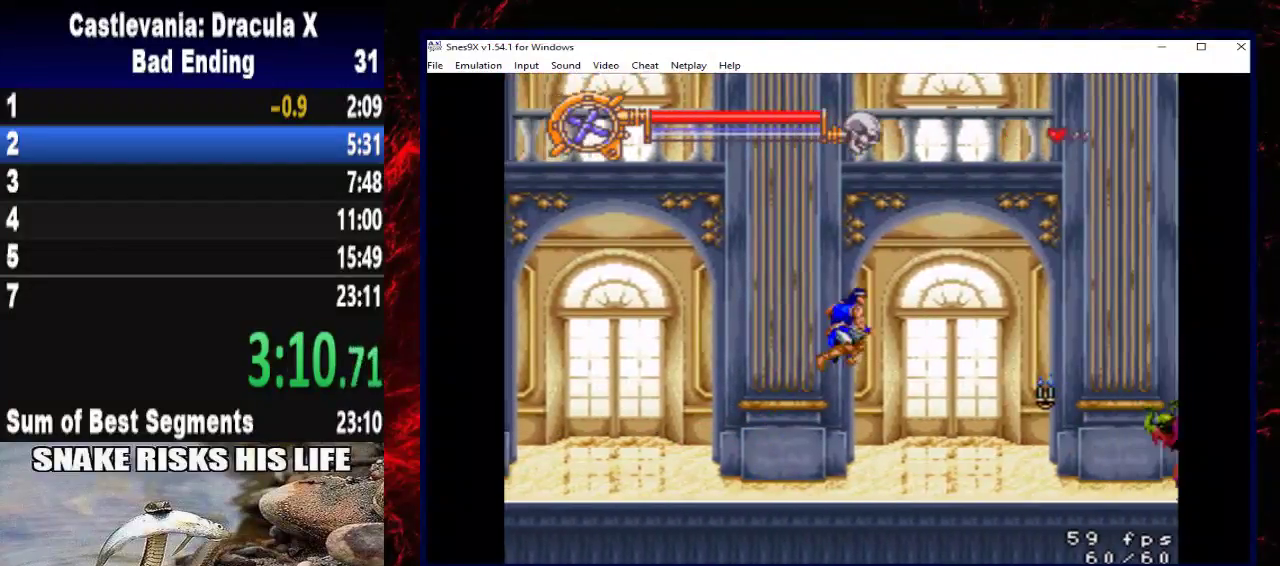
{"buttons": ["X", "DPAD_RIGHT"], "left_stick": "right", "right_stick": "center", "events": [[433, "X", "down"]]}
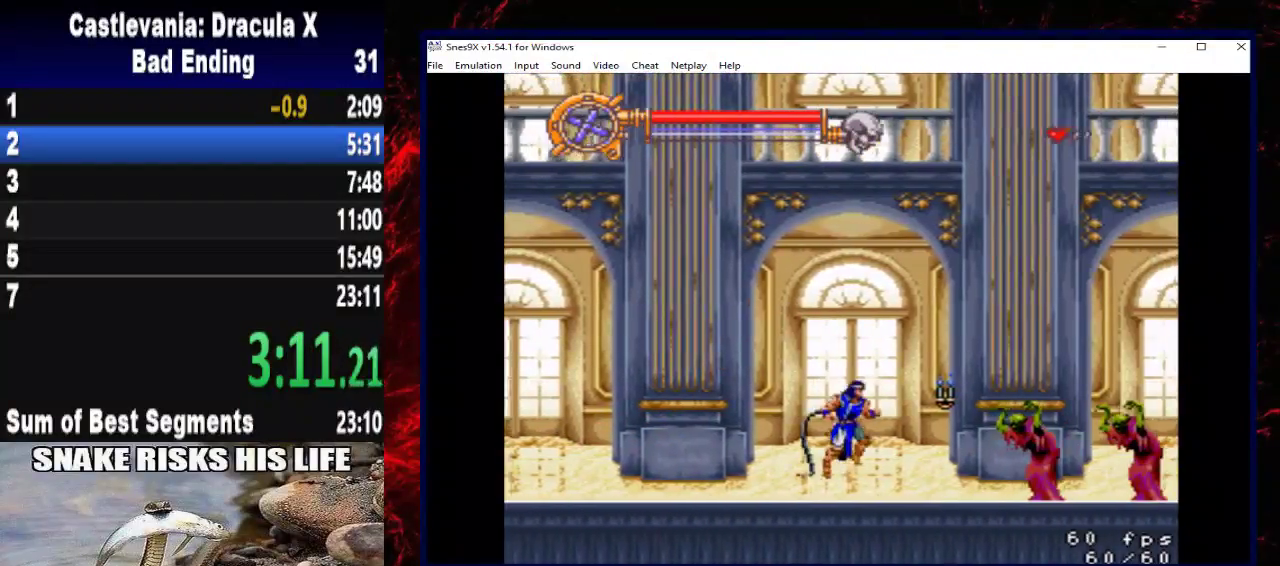
{"buttons": ["DPAD_RIGHT"], "left_stick": "right", "right_stick": "center", "events": [[267, "X", "up"]]}
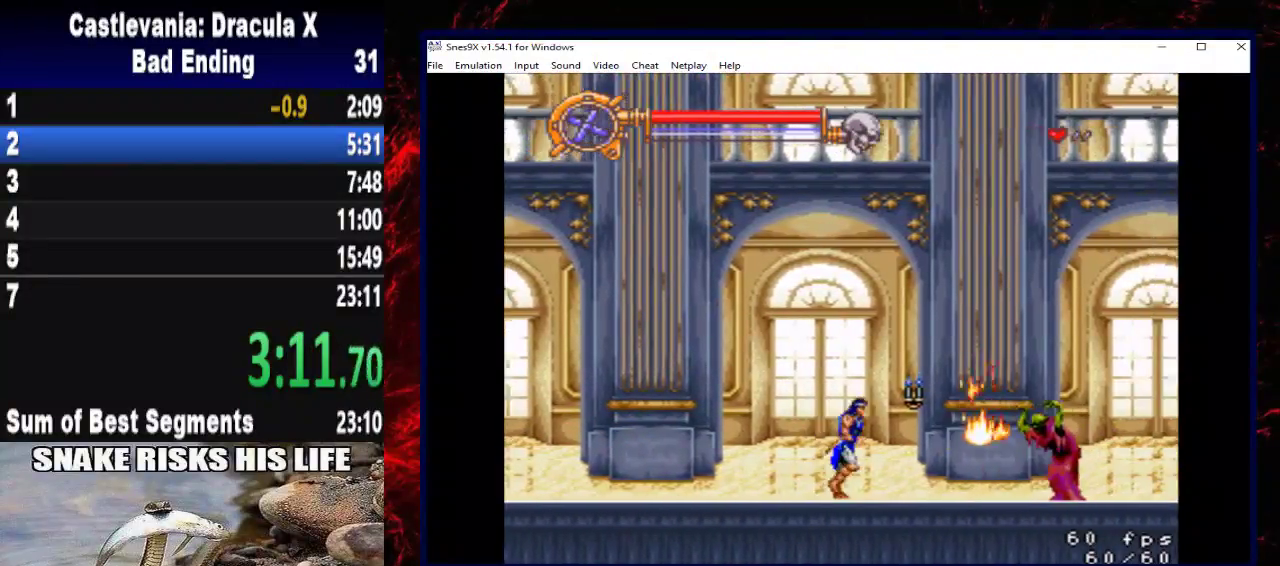
{"buttons": ["A", "DPAD_RIGHT"], "left_stick": "right", "right_stick": "center", "events": [[200, "A", "down"]]}
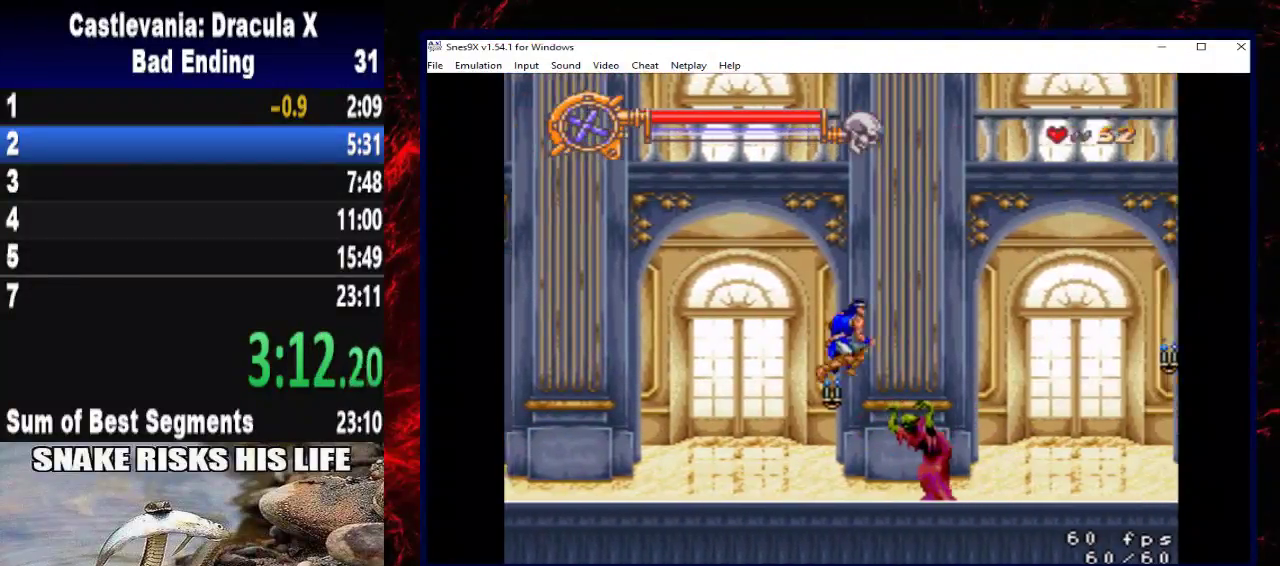
{"buttons": ["X", "DPAD_RIGHT"], "left_stick": "right", "right_stick": "center", "events": [[33, "A", "up"], [200, "X", "down"]]}
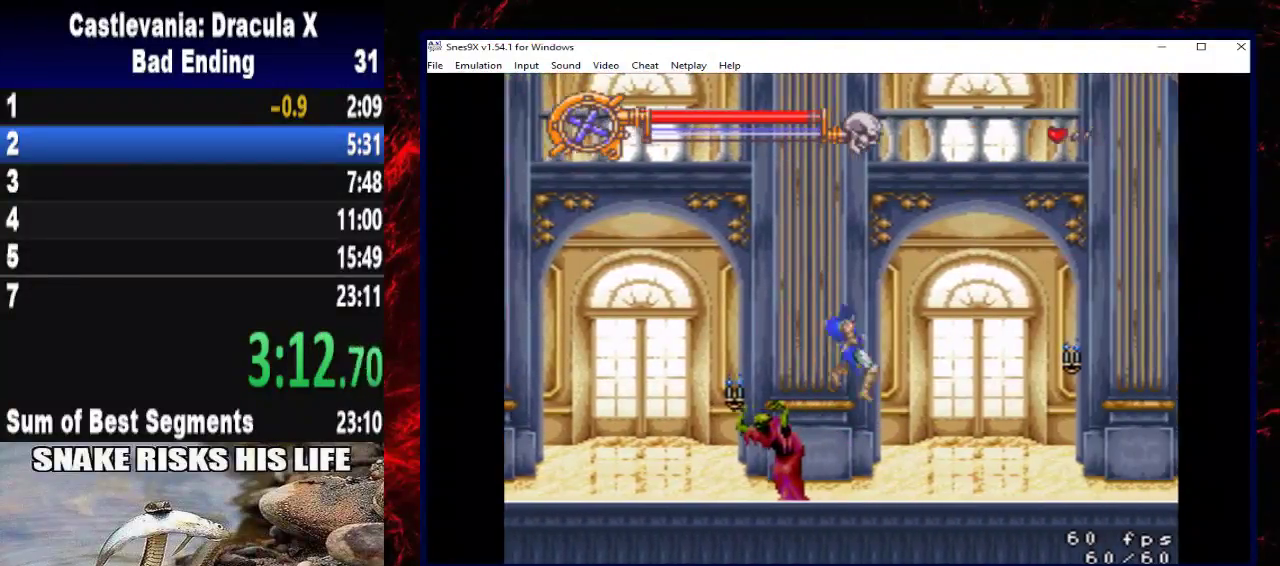
{"buttons": [], "left_stick": "center", "right_stick": "center", "events": [[133, "X", "up"], [433, "DPAD_RIGHT", "up"], [433, "left_stick", "center"]]}
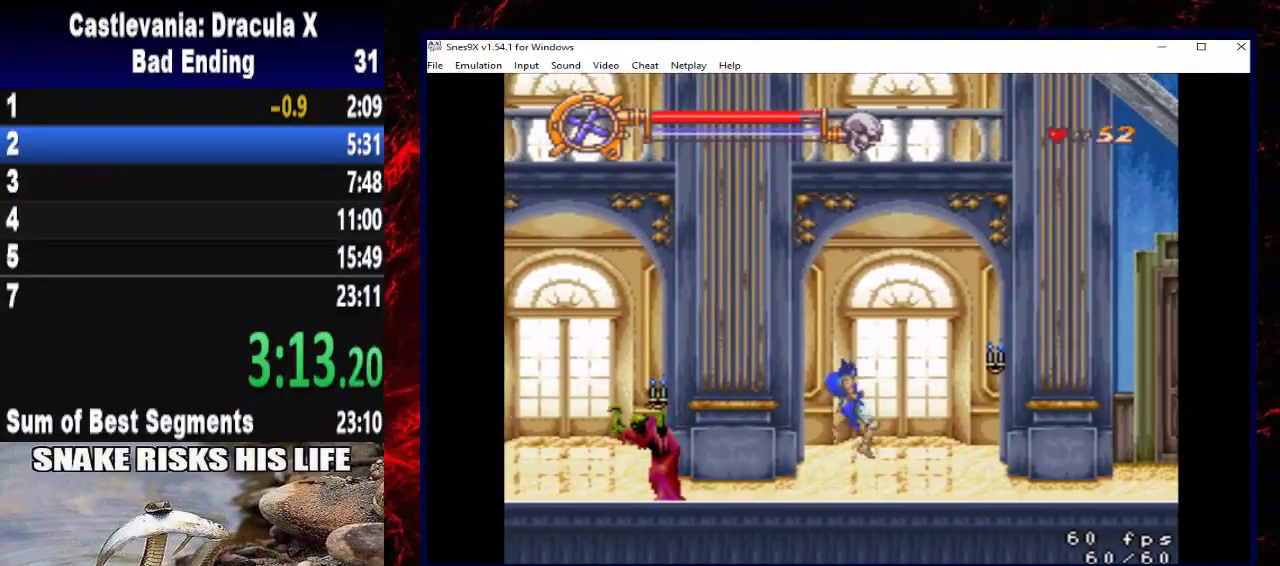
{"buttons": [], "left_stick": "center", "right_stick": "center", "events": [[167, "A", "down"], [333, "A", "up"]]}
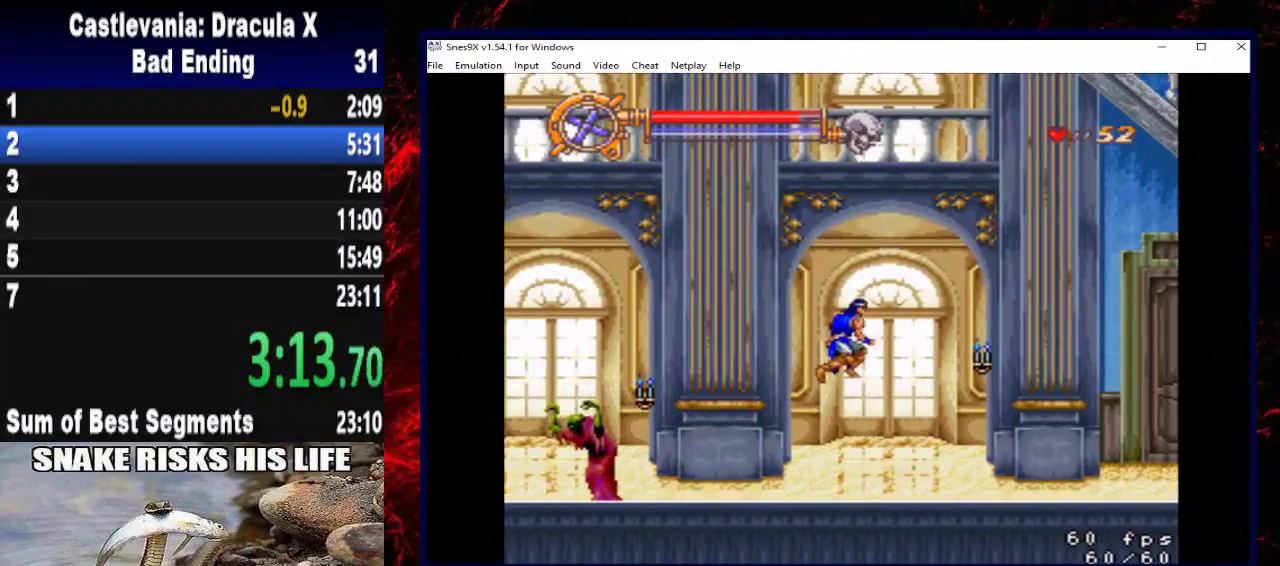
{"buttons": ["DPAD_RIGHT"], "left_stick": "right", "right_stick": "center", "events": [[67, "X", "down"], [267, "DPAD_RIGHT", "down"], [267, "left_stick", "right"], [300, "X", "up"]]}
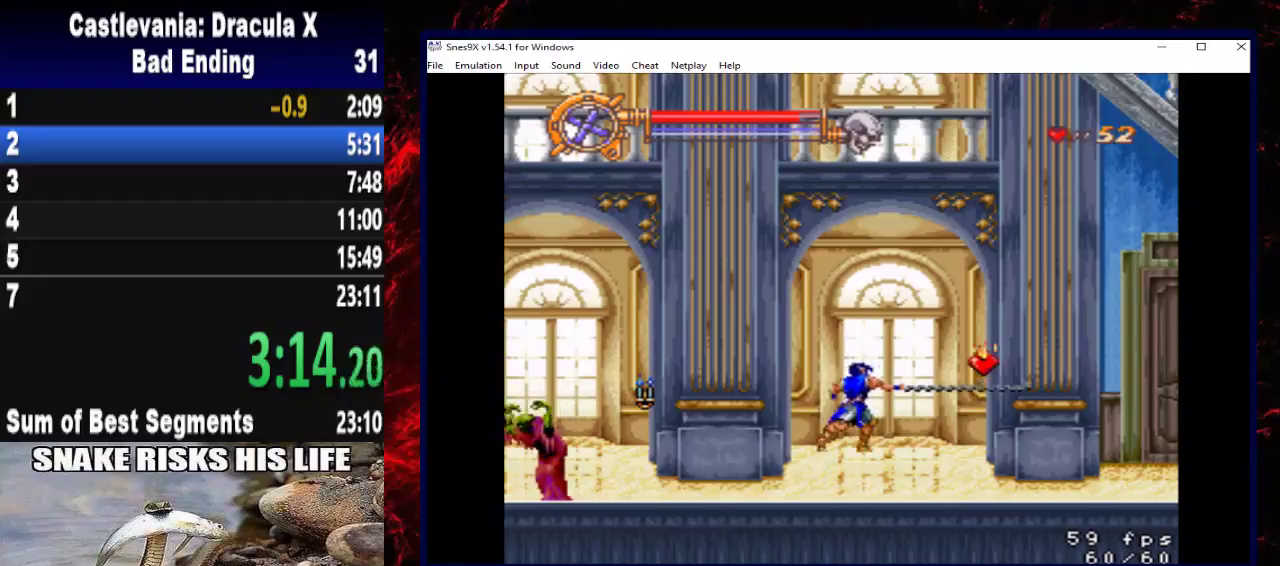
{"buttons": ["DPAD_RIGHT"], "left_stick": "right", "right_stick": "center", "events": []}
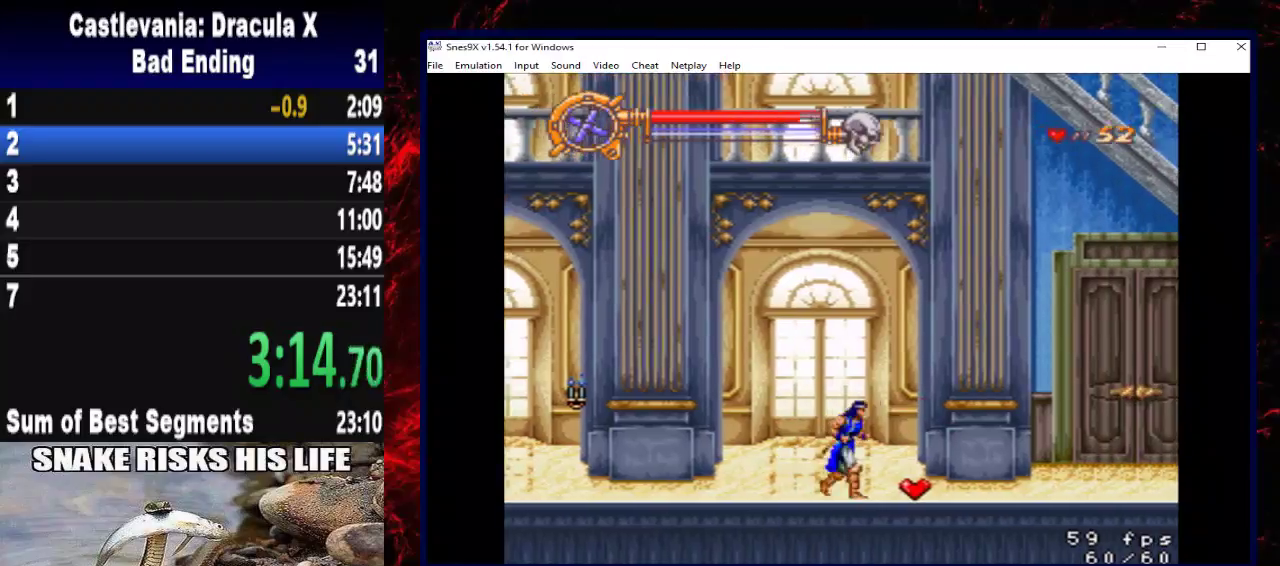
{"buttons": ["DPAD_RIGHT"], "left_stick": "right", "right_stick": "center", "events": [[300, "A", "down"], [500, "A", "up"]]}
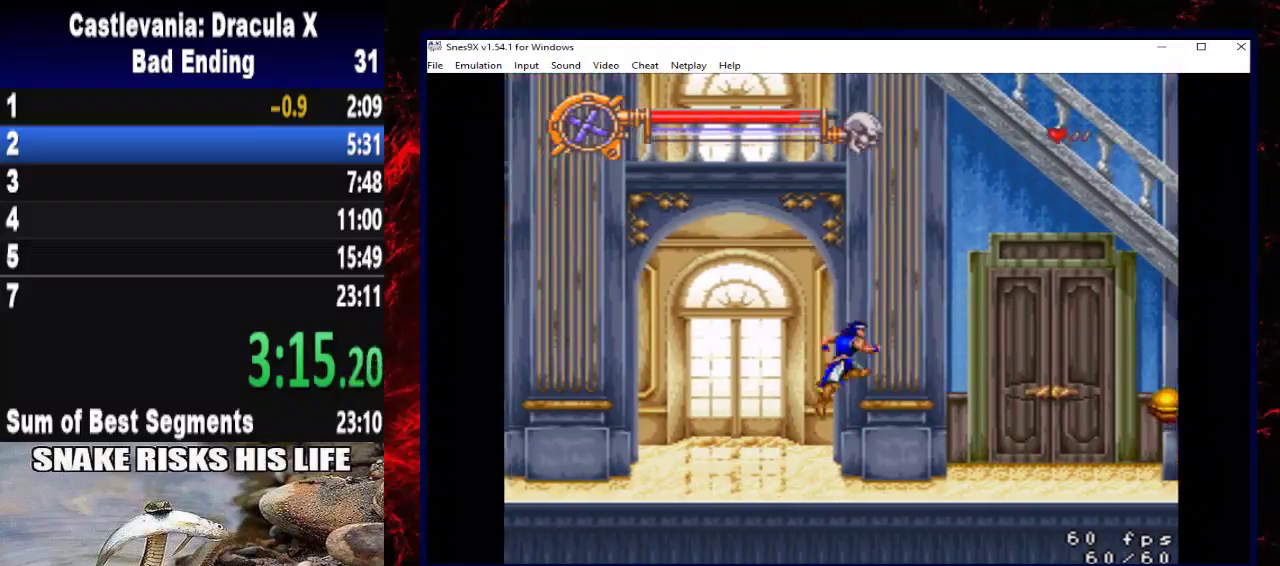
{"buttons": ["DPAD_RIGHT"], "left_stick": "right", "right_stick": "center", "events": []}
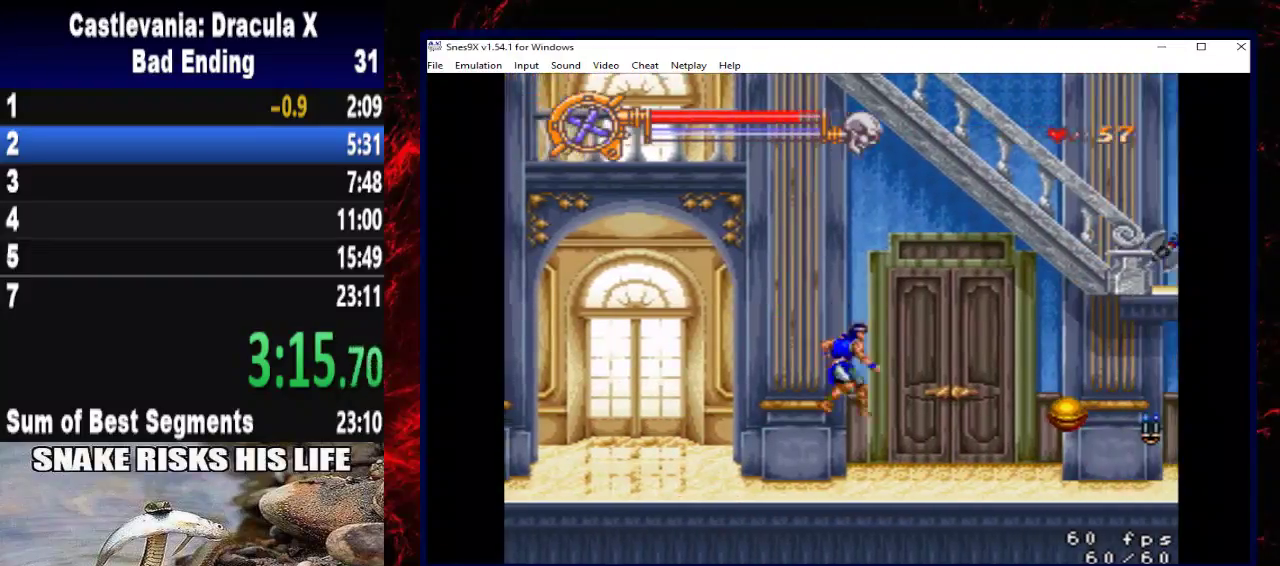
{"buttons": ["DPAD_RIGHT"], "left_stick": "right", "right_stick": "center", "events": []}
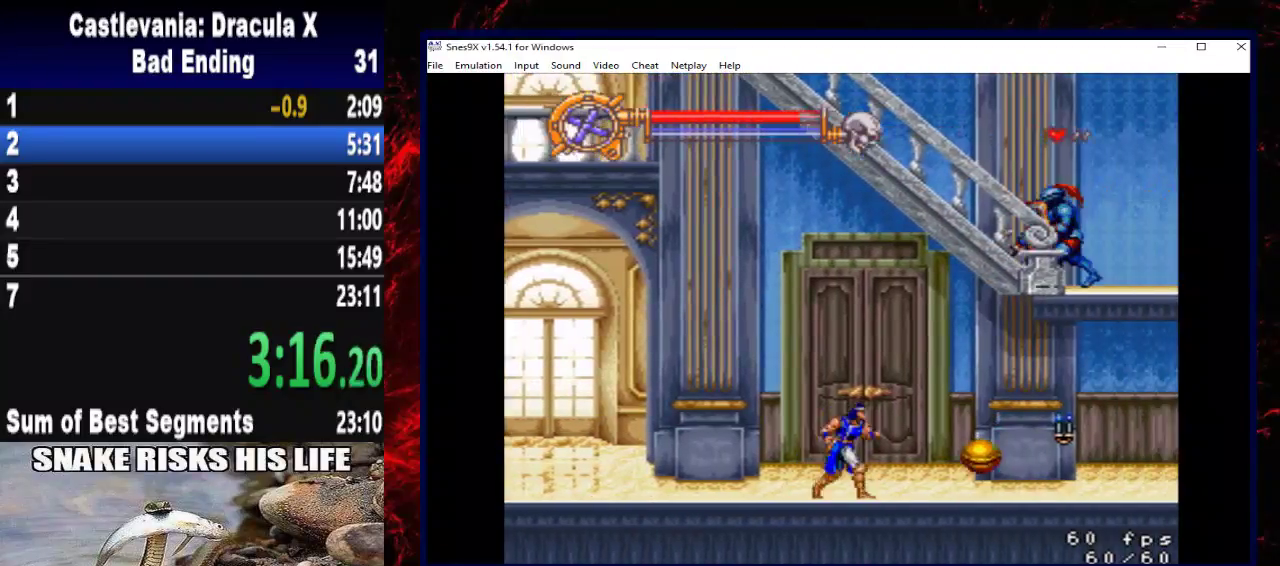
{"buttons": ["A", "DPAD_RIGHT"], "left_stick": "right", "right_stick": "center", "events": [[333, "A", "down"]]}
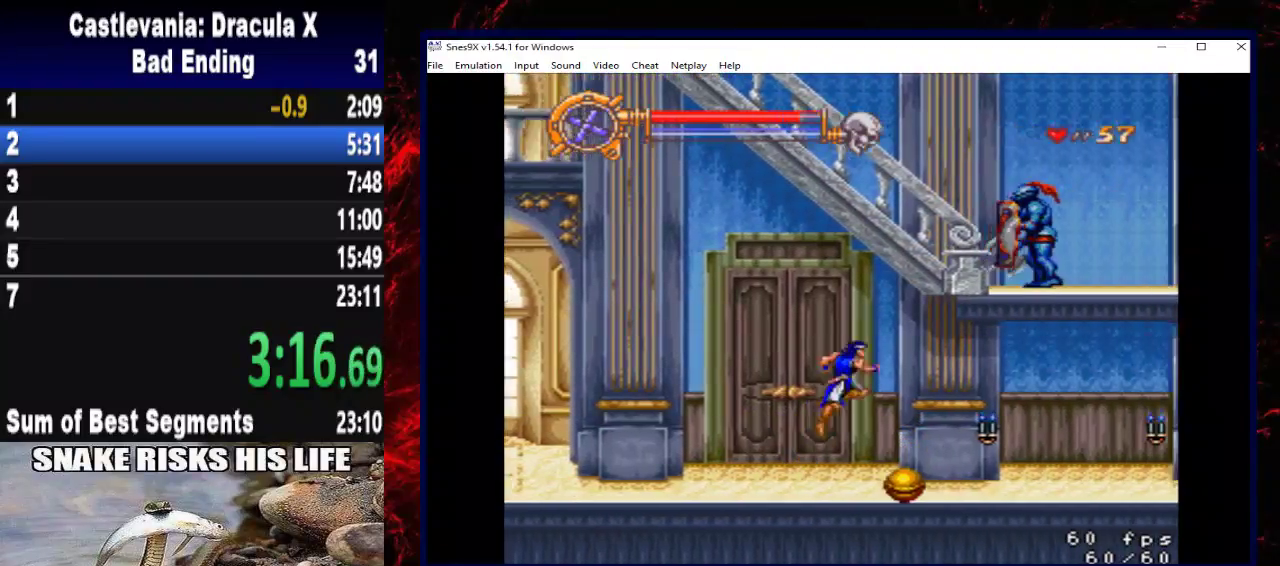
{"buttons": ["X", "DPAD_RIGHT"], "left_stick": "right", "right_stick": "center", "events": [[33, "A", "up"], [333, "X", "down"]]}